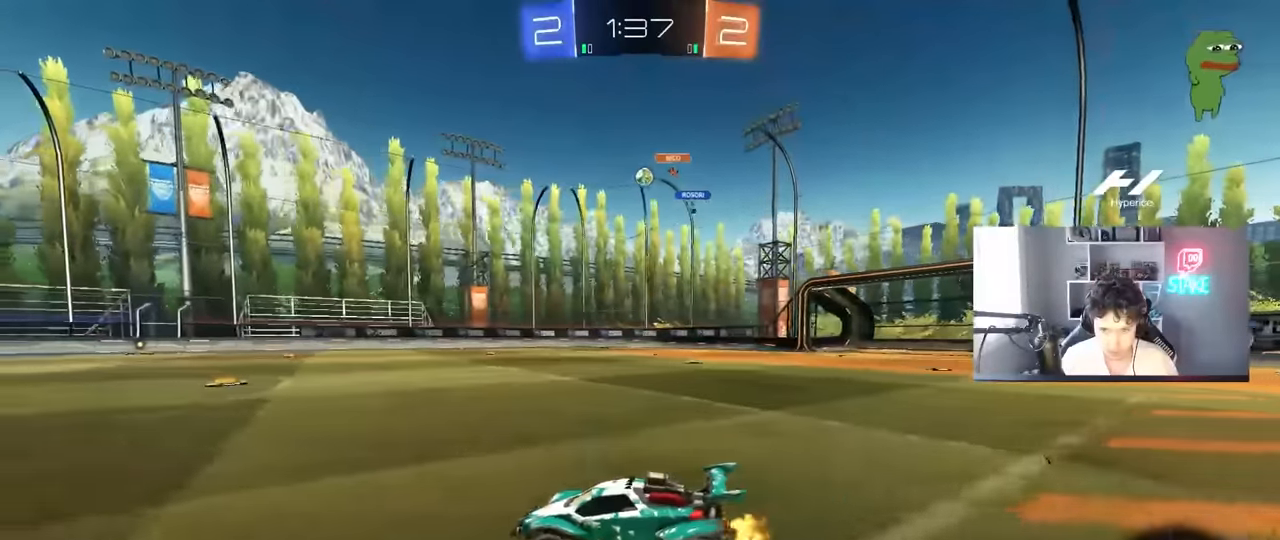
Gameplay with keyboard and mouse; each line is a JSON object with the keys and mouse buttons held at the frame after it. "events" lists presses ("down") and releases ("up") of "1", "2", "3", "4", "5", "a", "alt", "c", "caps_lock", "ctrl", "d", "e", "f", "g", "q", "r", "s", "shift", "space", "t", "tab", "v", "w", "x", "z", "mouse_left", "mouse_wheel" and "mouse_right" between this image and that frame as [ms after this image, input, new state], when the widget could be followed in between. "mouse_left", "mouse_wheel", "mouse_right" = the "left", "wheel", "right" buttons of the "mouse" list. No other keys are recorded. "wheel" means that the mouse wheel is clicked or scrolled. "mouse_move" is the direction in which the mouse moves at that frame (one of eight, or "still"), when it could be read.
{"keys": ["w"], "mouse": [], "mouse_move": "still", "events": [[83, "d", "down"], [366, "d", "up"]]}
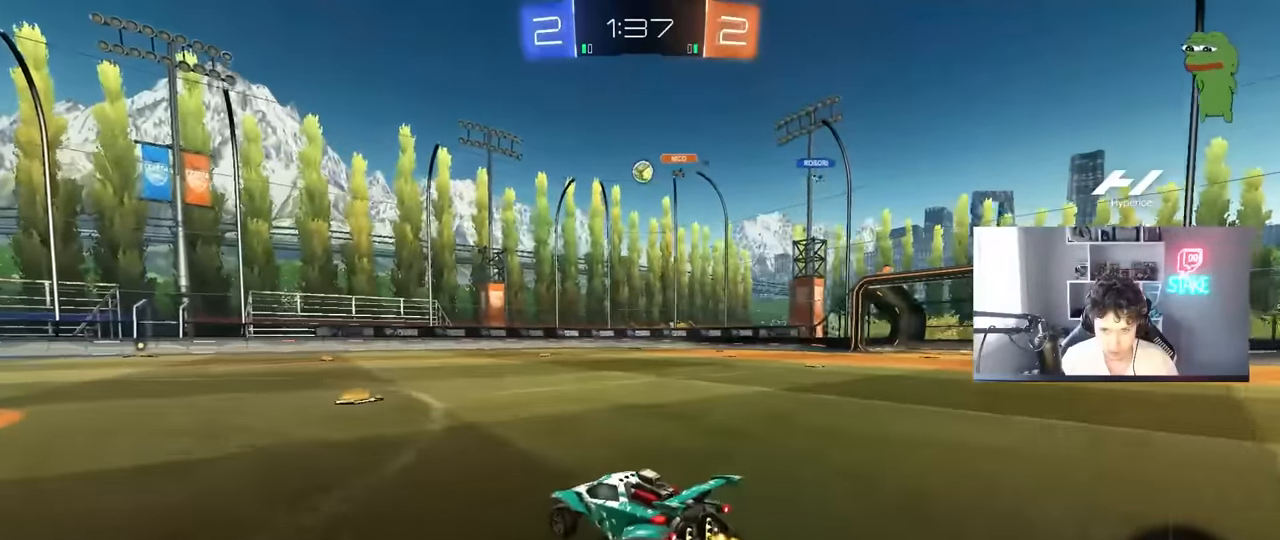
{"keys": ["w"], "mouse": [], "mouse_move": "still", "events": [[150, "d", "down"], [200, "d", "up"], [250, "a", "down"], [250, "mouse_left", "down"], [333, "a", "up"], [483, "mouse_left", "up"]]}
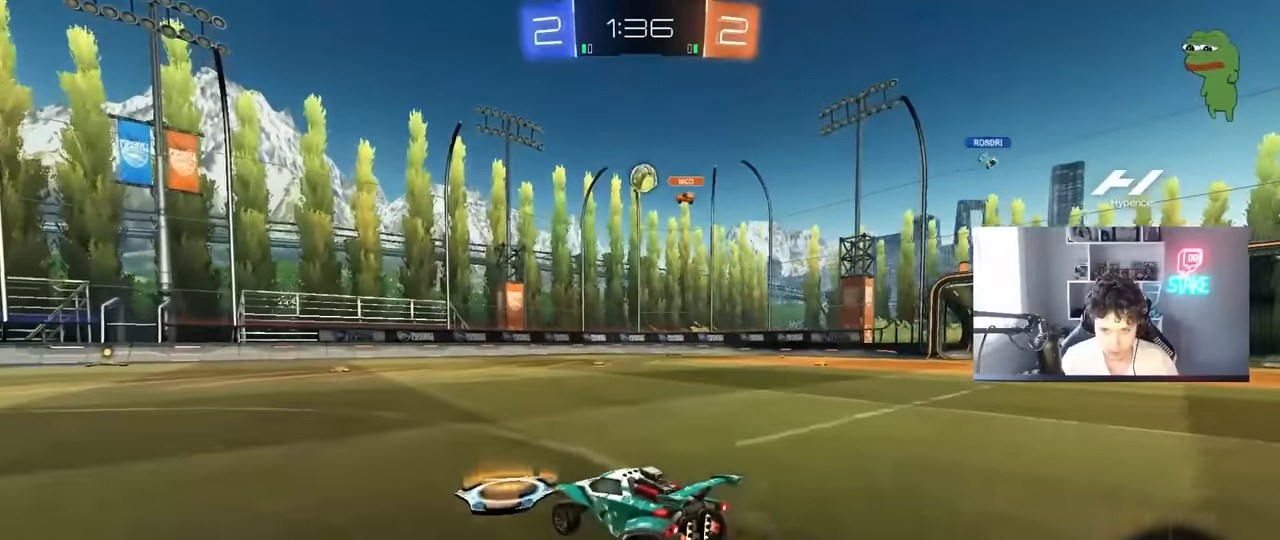
{"keys": ["a", "shift", "w"], "mouse": [], "mouse_move": "still", "events": [[350, "a", "down"], [450, "shift", "down"]]}
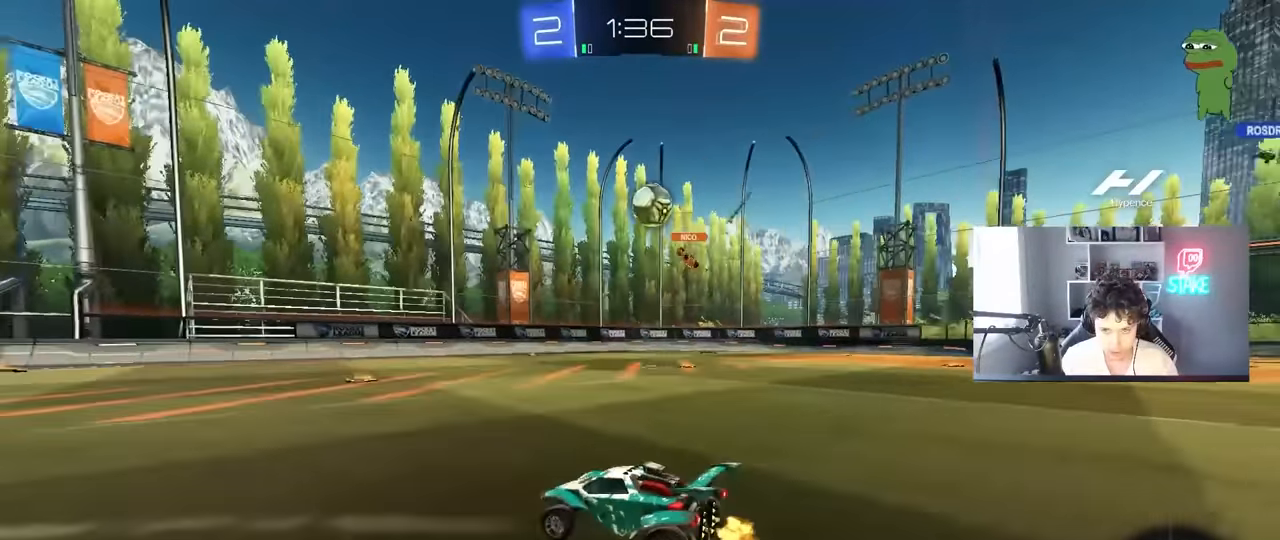
{"keys": ["a", "w"], "mouse": [], "mouse_move": "still", "events": [[33, "shift", "up"]]}
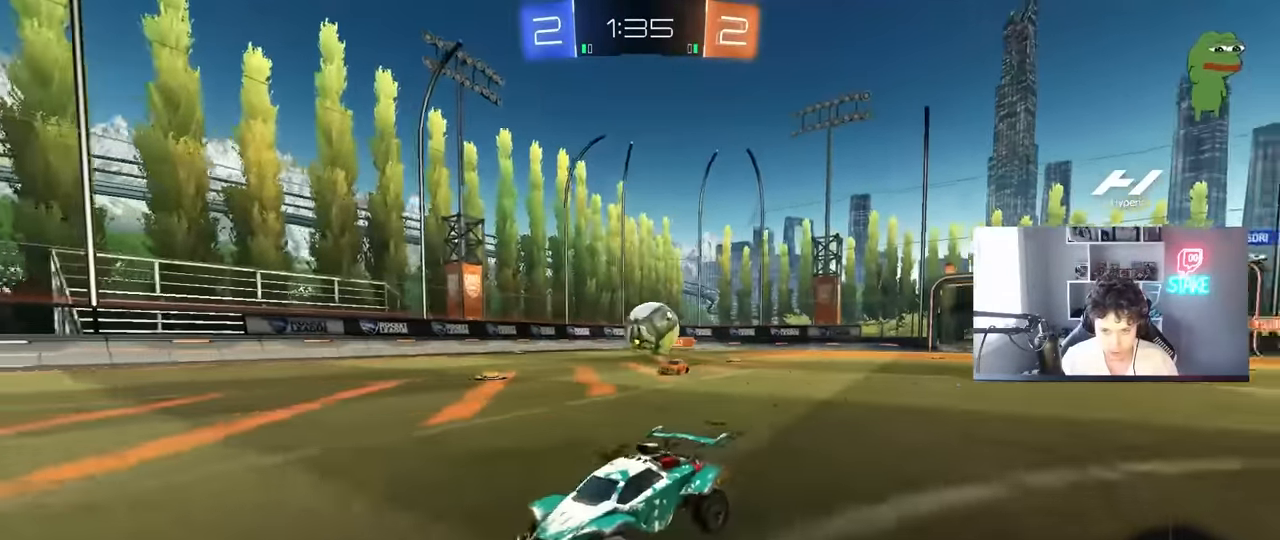
{"keys": ["d", "w"], "mouse": ["left"], "mouse_move": "down-left", "events": [[150, "a", "up"], [200, "d", "down"], [283, "shift", "down"], [333, "shift", "up"], [383, "mouse_left", "down"]]}
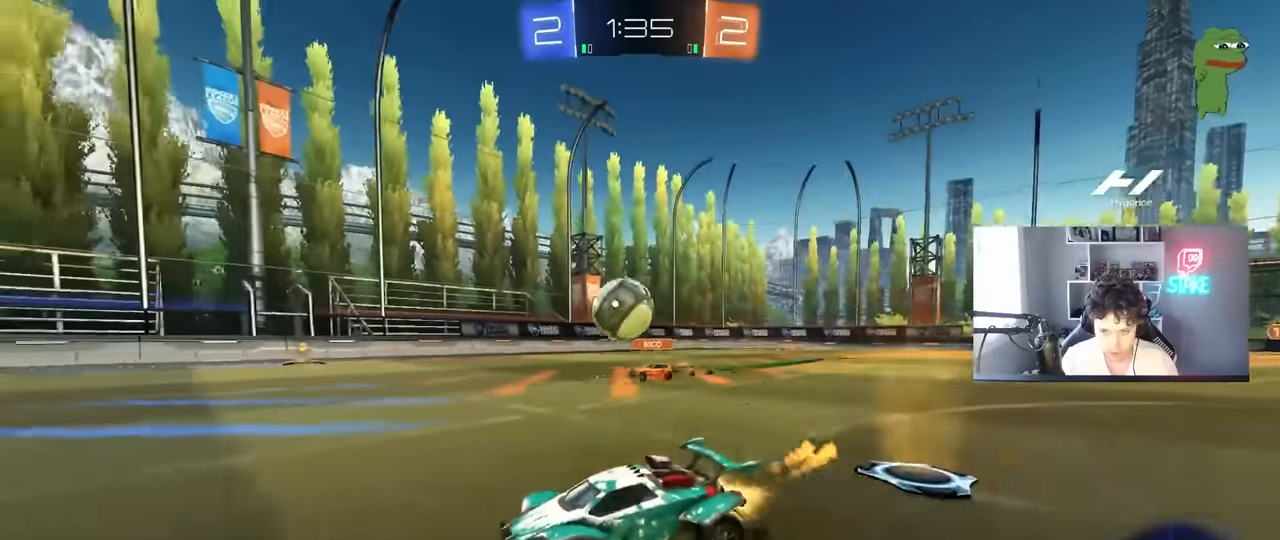
{"keys": ["a", "w"], "mouse": ["left"], "mouse_move": "still", "events": [[66, "d", "up"], [166, "mouse_left", "up"], [216, "a", "down"], [300, "mouse_left", "down"]]}
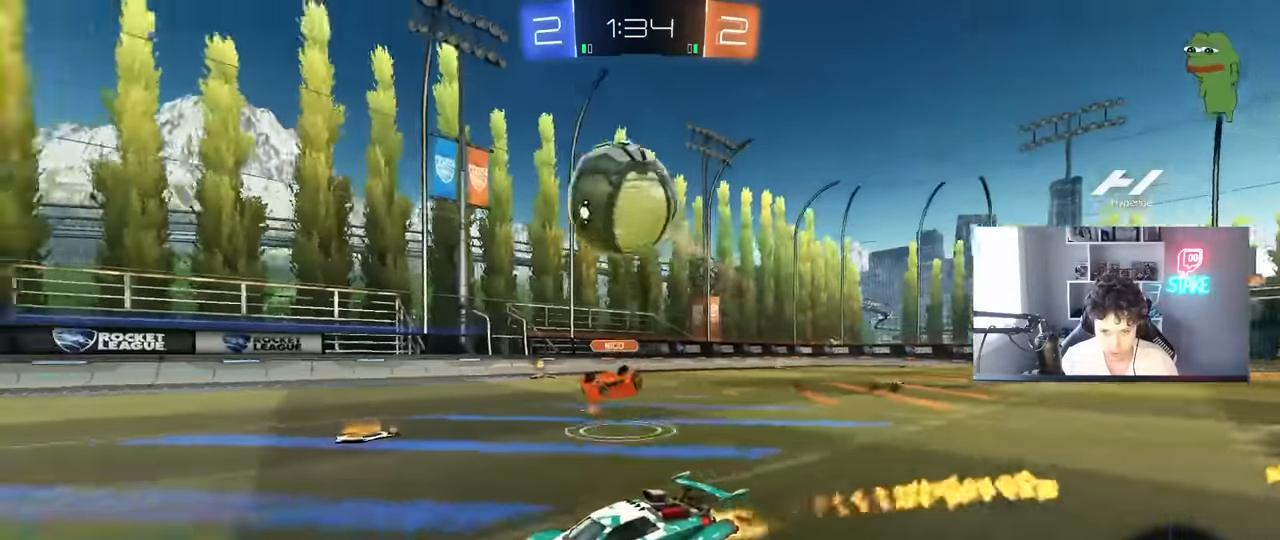
{"keys": ["w"], "mouse": [], "mouse_move": "still", "events": [[33, "a", "up"], [183, "d", "down"], [183, "mouse_left", "up"], [233, "d", "up"], [233, "mouse_right", "down"], [266, "mouse_right", "up"], [316, "space", "down"], [366, "mouse_right", "down"], [466, "mouse_right", "up"], [466, "space", "up"]]}
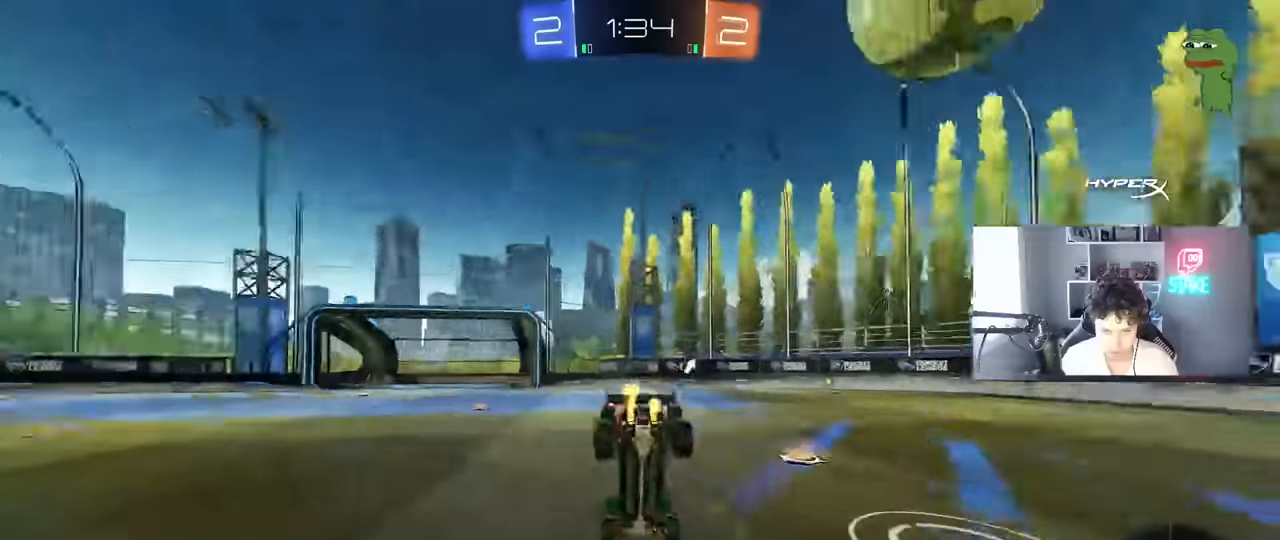
{"keys": [], "mouse": [], "mouse_move": "still", "events": [[200, "w", "up"], [250, "d", "down"], [250, "shift", "down"], [250, "space", "down"], [383, "shift", "up"], [383, "space", "up"], [433, "d", "up"]]}
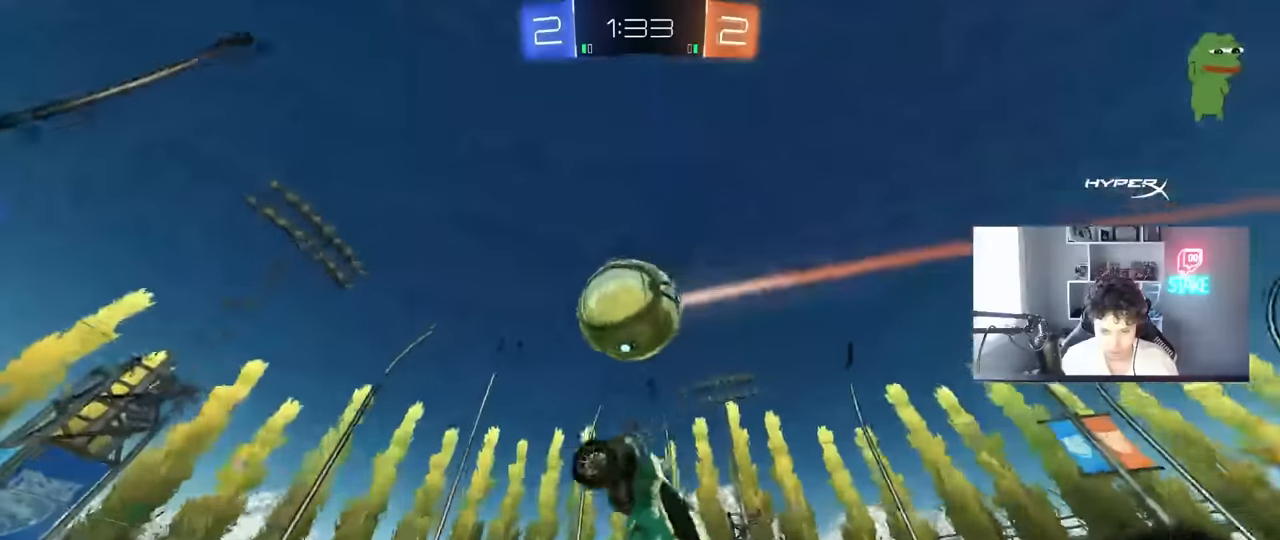
{"keys": ["d"], "mouse": ["right"], "mouse_move": "still", "events": [[116, "d", "down"], [166, "d", "up"], [450, "d", "down"], [500, "mouse_right", "down"]]}
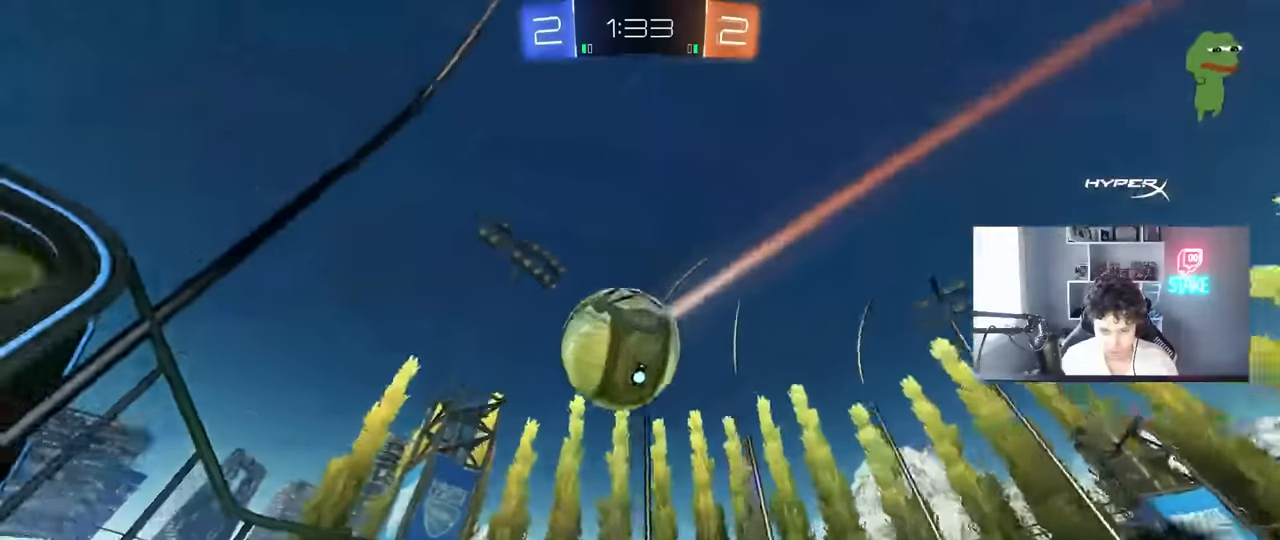
{"keys": ["d"], "mouse": [], "mouse_move": "right", "events": [[33, "s", "down"], [83, "a", "down"], [183, "a", "up"], [183, "d", "up"], [233, "s", "up"], [316, "d", "down"], [316, "s", "down"], [366, "mouse_right", "up"], [466, "s", "up"]]}
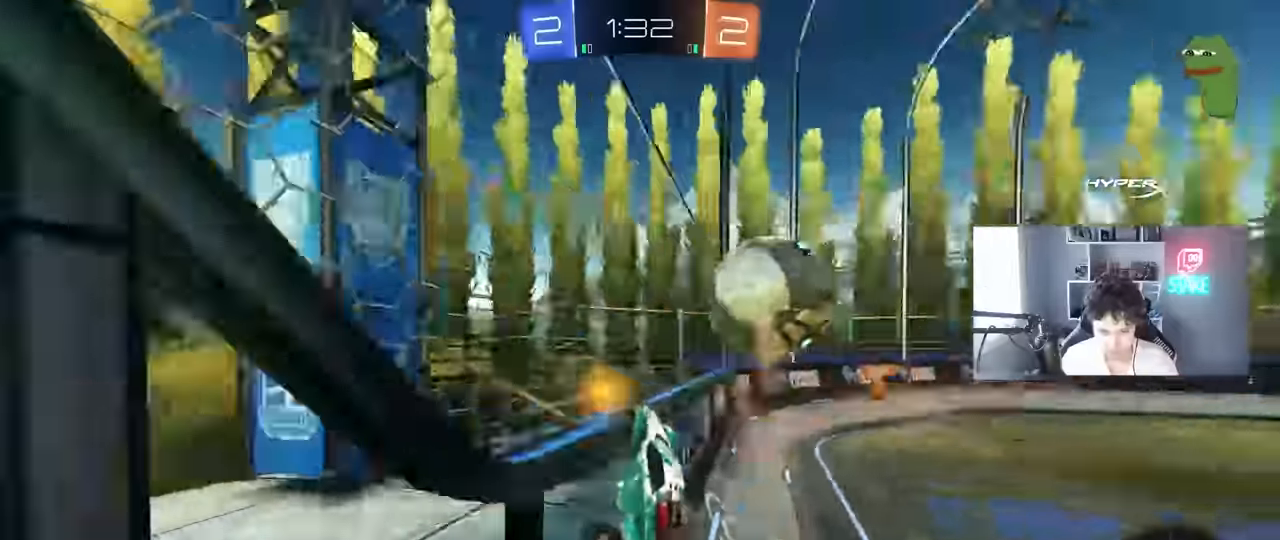
{"keys": ["a", "d", "w"], "mouse": [], "mouse_move": "still", "events": [[100, "w", "down"], [483, "a", "down"]]}
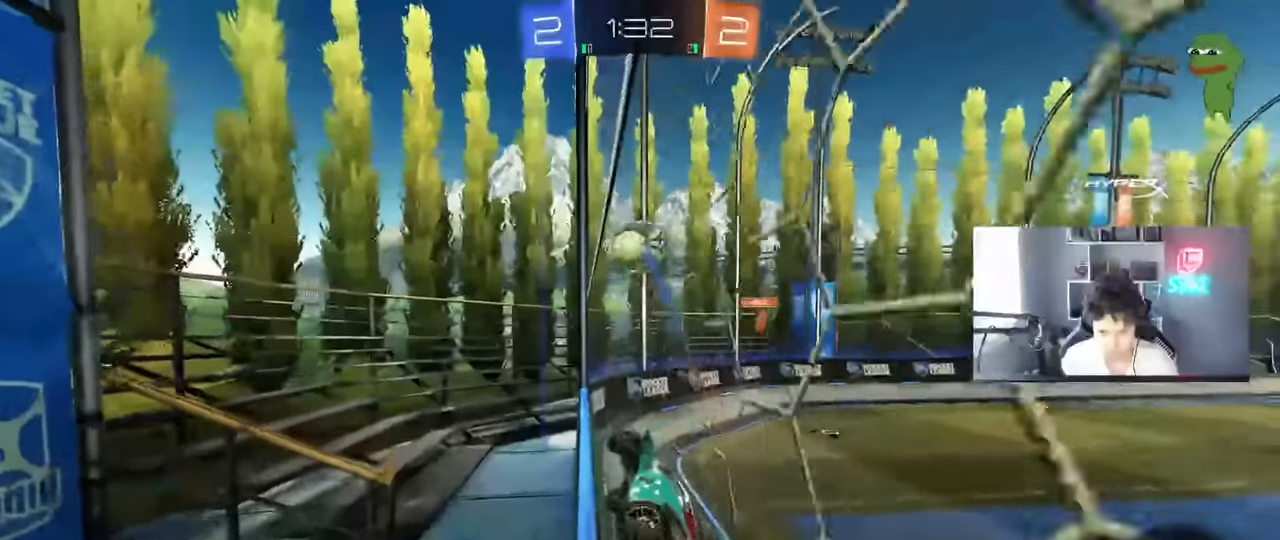
{"keys": ["a", "s"], "mouse": [], "mouse_move": "still", "events": [[33, "d", "up"], [116, "a", "up"], [266, "a", "down"], [400, "a", "up"], [450, "w", "up"], [500, "a", "down"], [500, "s", "down"]]}
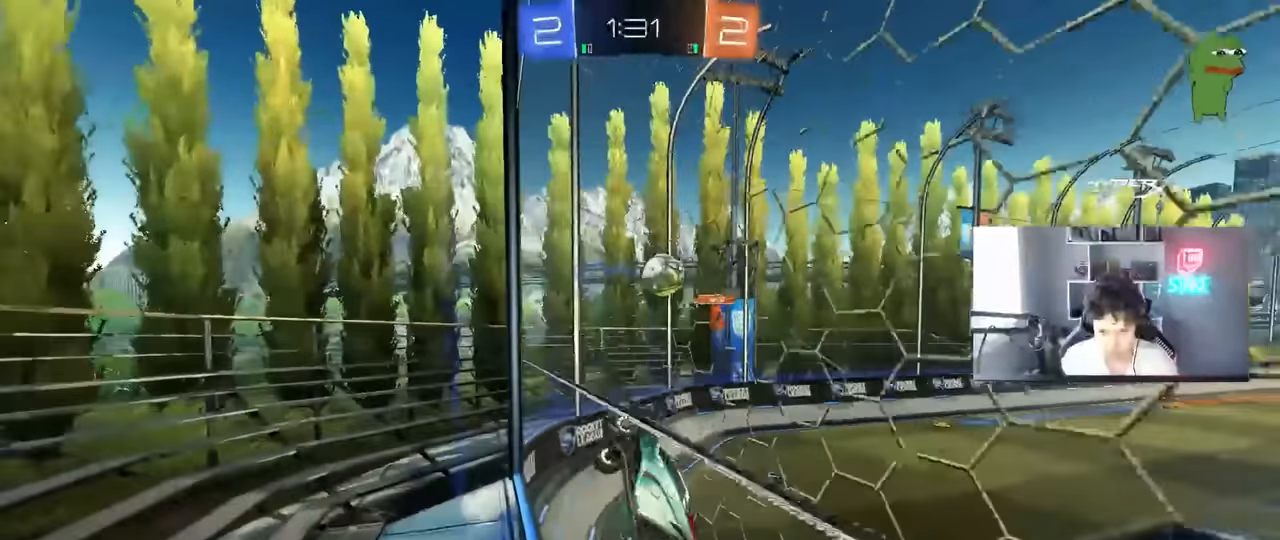
{"keys": ["d", "w"], "mouse": [], "mouse_move": "still", "events": [[33, "a", "up"], [33, "s", "up"], [133, "d", "down"], [183, "w", "down"]]}
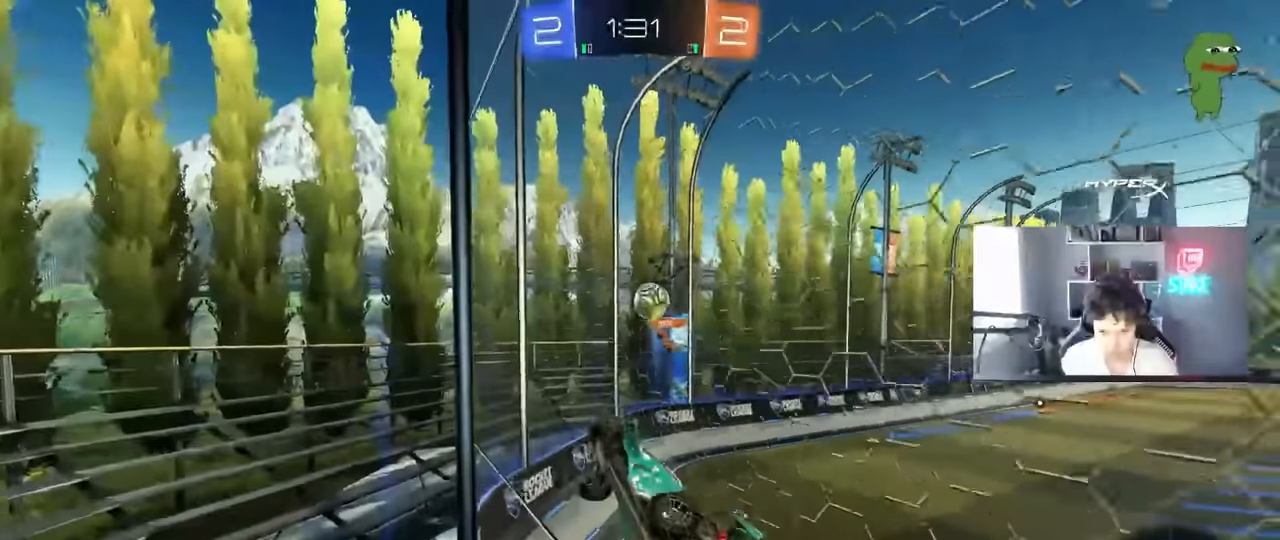
{"keys": ["d", "w"], "mouse": [], "mouse_move": "still", "events": [[50, "a", "down"], [50, "d", "up"], [200, "a", "up"], [200, "d", "down"], [333, "shift", "down"], [433, "shift", "up"]]}
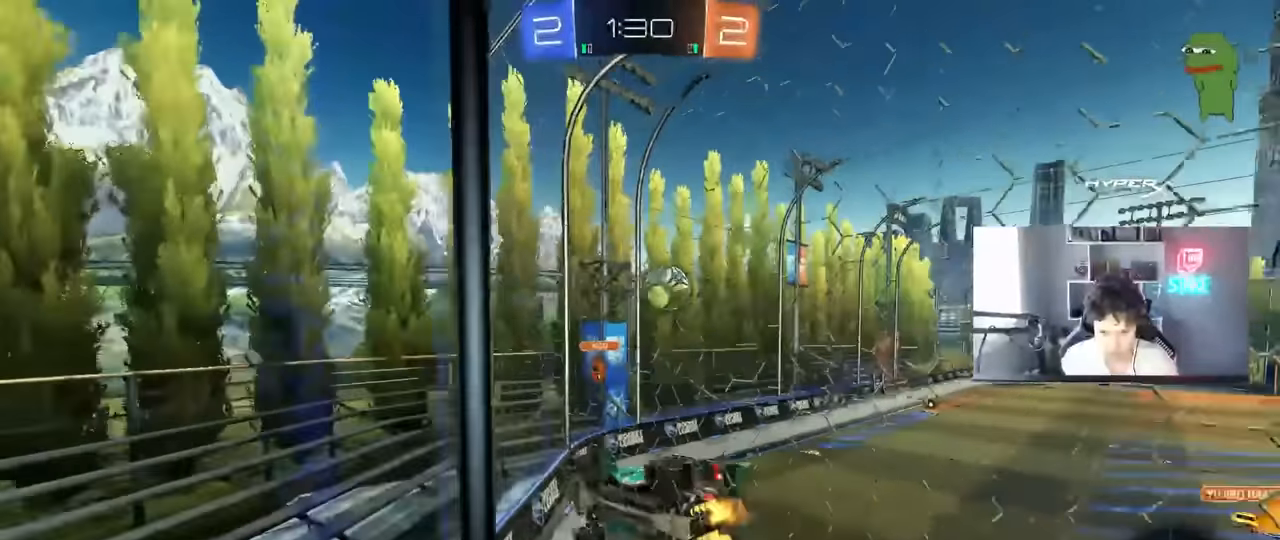
{"keys": ["w"], "mouse": [], "mouse_move": "still", "events": [[266, "d", "up"]]}
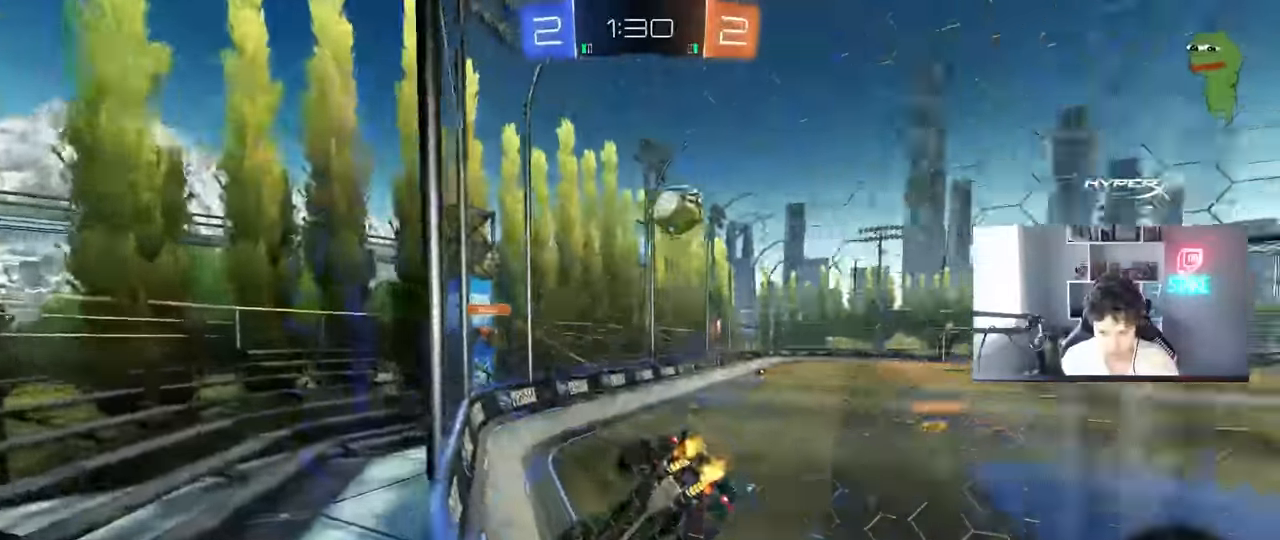
{"keys": ["w"], "mouse": [], "mouse_move": "still", "events": [[50, "d", "down"], [233, "d", "up"], [366, "a", "down"], [466, "a", "up"]]}
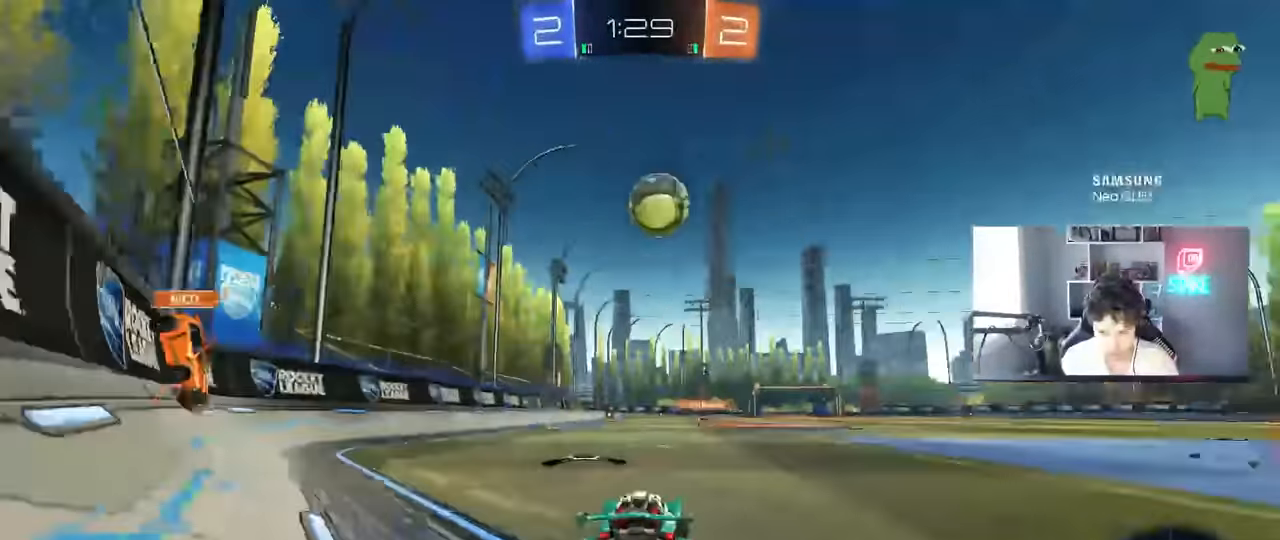
{"keys": ["a"], "mouse": ["left", "right"], "mouse_move": "down", "events": [[16, "d", "down"], [100, "d", "up"], [150, "mouse_left", "down"], [250, "d", "down"], [333, "d", "up"], [383, "a", "down"], [383, "w", "up"], [433, "mouse_right", "down"]]}
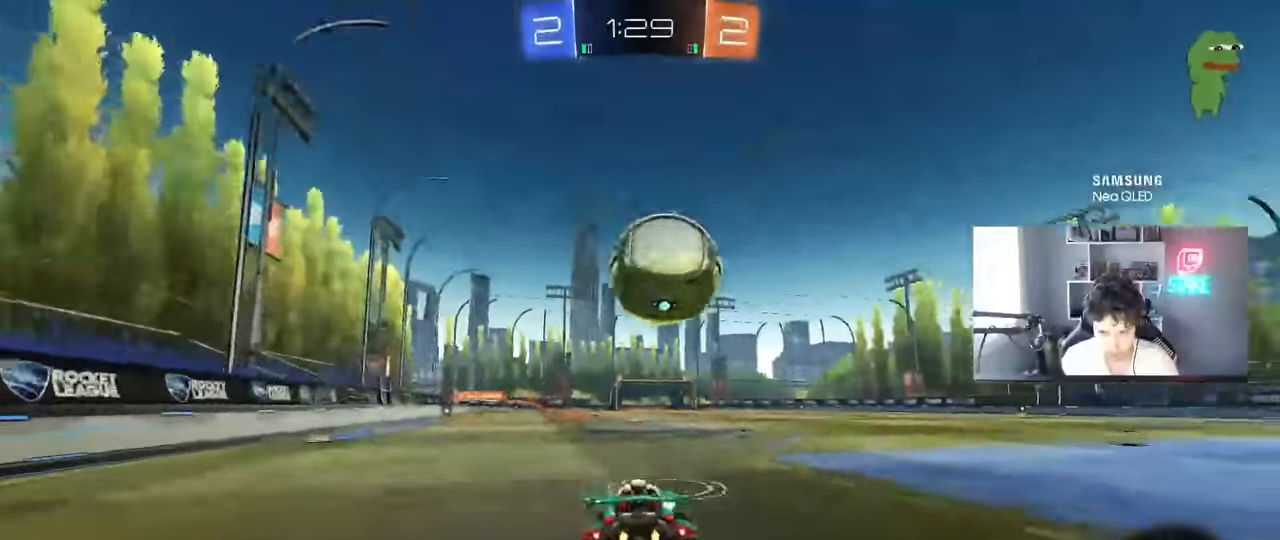
{"keys": ["d", "shift"], "mouse": [], "mouse_move": "still", "events": [[66, "a", "up"], [66, "mouse_right", "up"], [116, "d", "down"], [116, "shift", "down"], [166, "mouse_right", "down"], [350, "mouse_right", "up"], [450, "mouse_left", "up"]]}
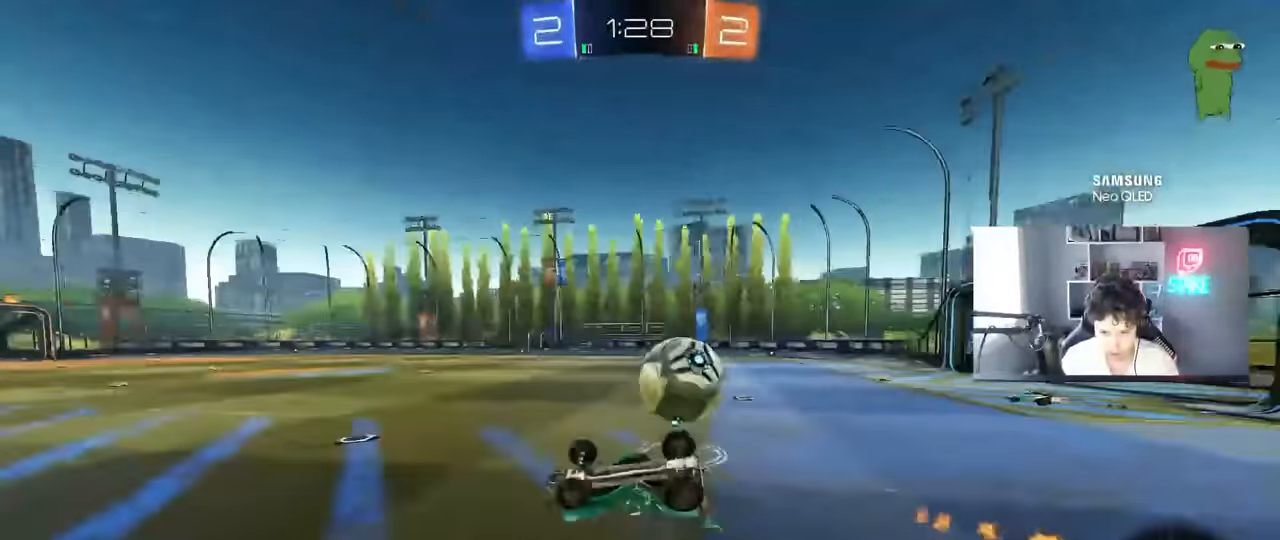
{"keys": [], "mouse": [], "mouse_move": "still", "events": [[233, "shift", "up"], [233, "space", "down"], [417, "space", "up"], [467, "d", "up"]]}
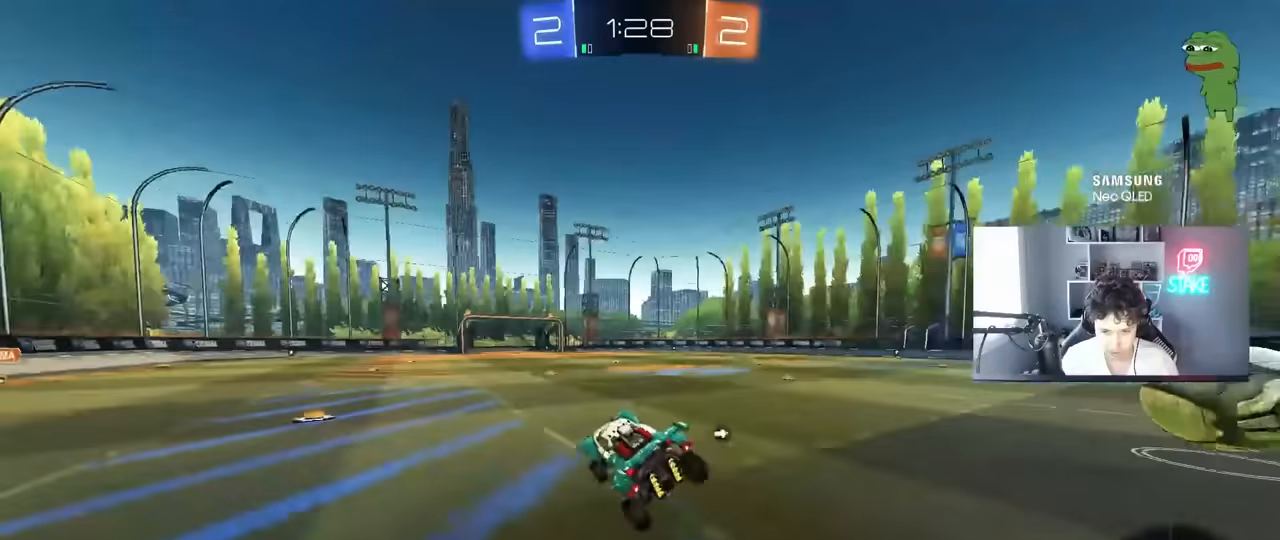
{"keys": ["d", "space", "w"], "mouse": [], "mouse_move": "still", "events": [[17, "d", "down"], [150, "d", "up"], [250, "w", "down"], [283, "d", "down"], [383, "space", "down"]]}
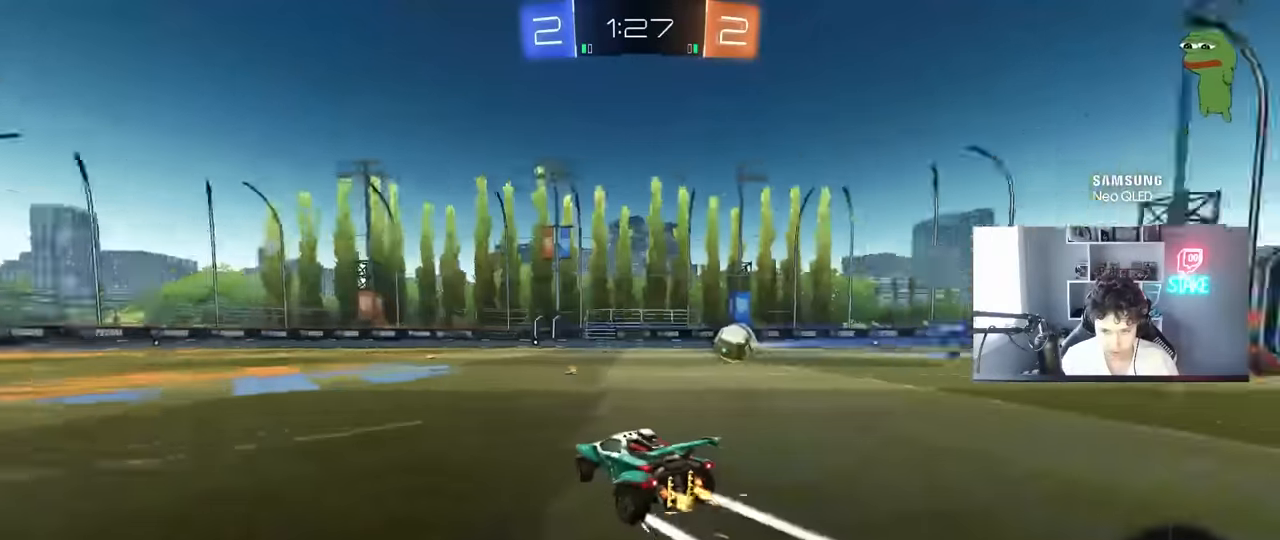
{"keys": ["d", "w"], "mouse": [], "mouse_move": "still", "events": [[33, "space", "up"], [67, "d", "up"], [167, "d", "down"], [317, "shift", "down"], [400, "shift", "up"]]}
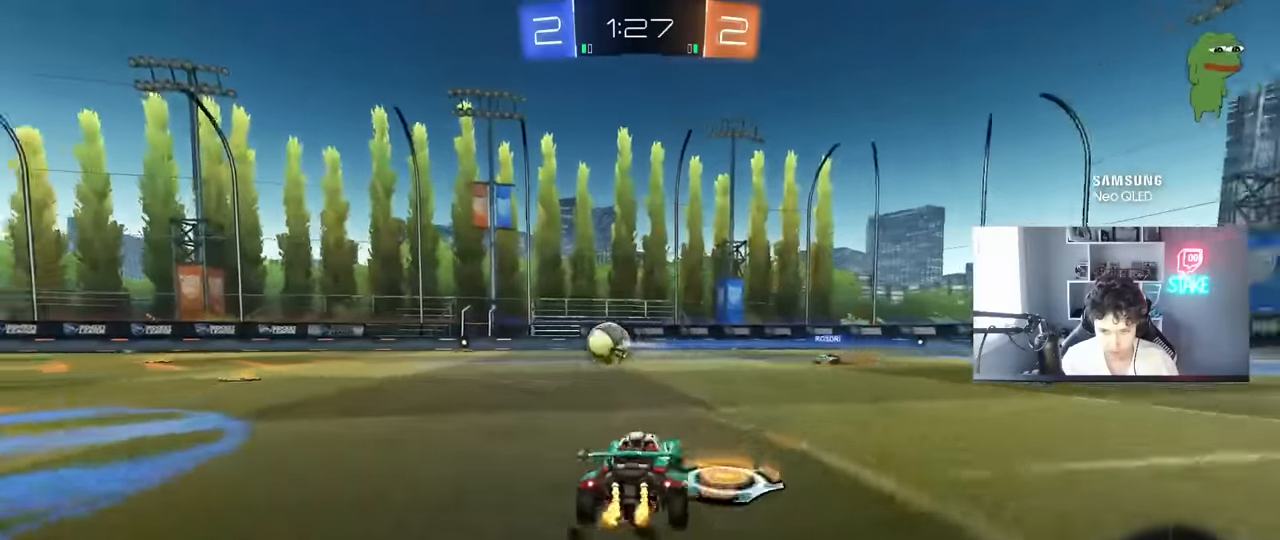
{"keys": ["d", "s", "shift"], "mouse": ["left"], "mouse_move": "still", "events": [[183, "d", "up"], [183, "mouse_left", "down"], [183, "mouse_right", "down"], [233, "shift", "down"], [267, "mouse_right", "up"], [283, "d", "down"], [333, "mouse_right", "down"], [367, "s", "down"], [367, "w", "up"], [500, "mouse_right", "up"]]}
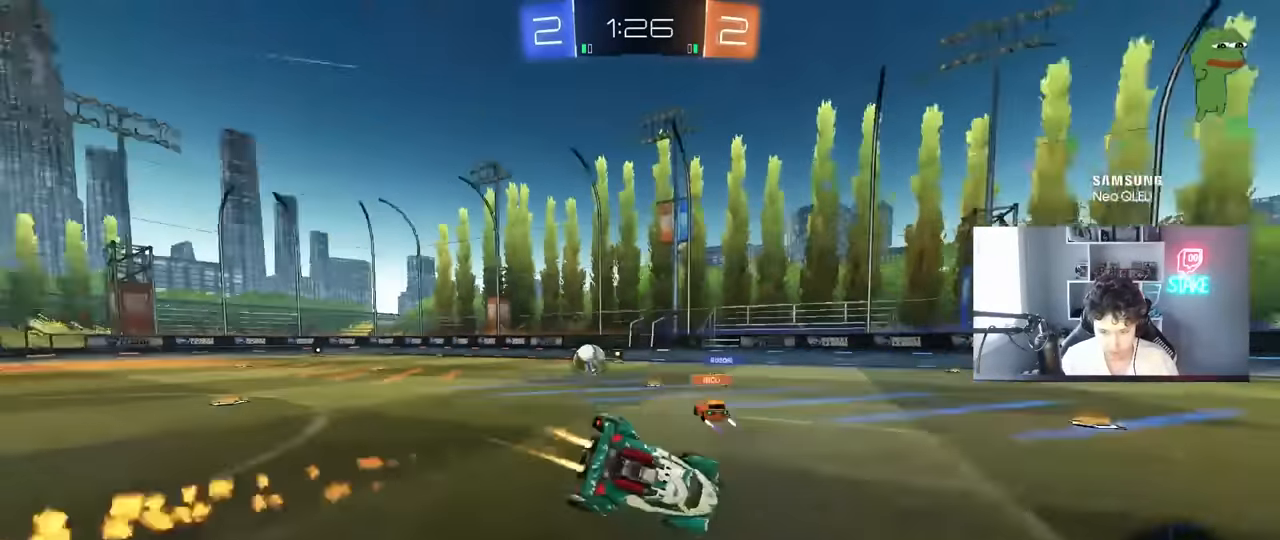
{"keys": ["d", "s", "shift"], "mouse": ["left"], "mouse_move": "up-right", "events": [[67, "space", "down"], [100, "mouse_left", "up"], [200, "s", "up"], [250, "space", "up"], [283, "s", "down"], [383, "mouse_left", "down"]]}
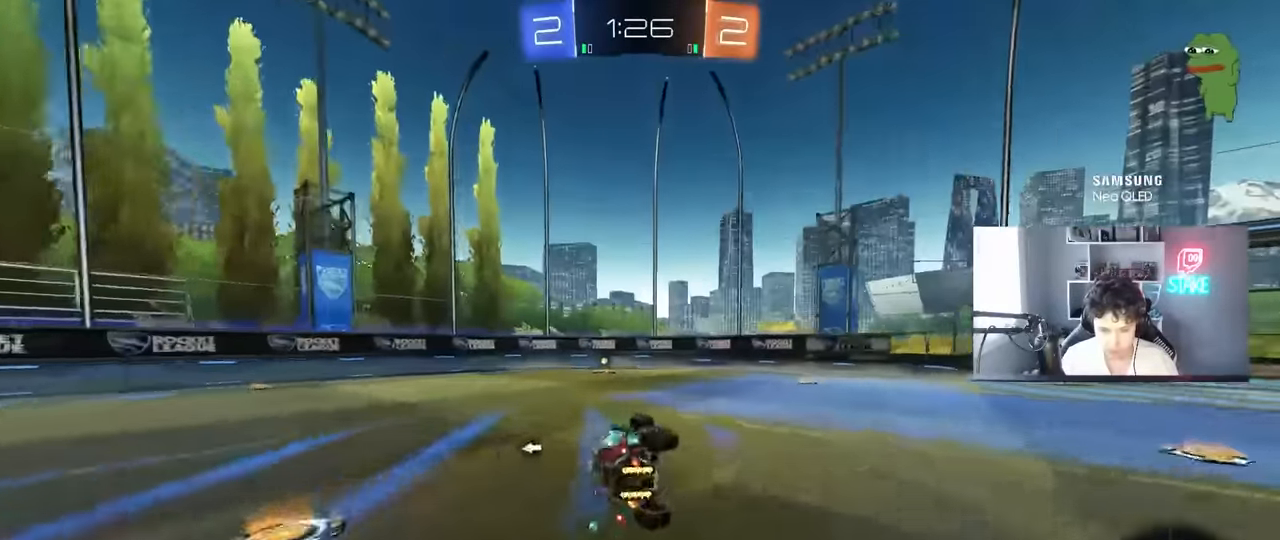
{"keys": ["space", "w"], "mouse": [], "mouse_move": "still", "events": [[117, "s", "up"], [117, "shift", "up"], [167, "d", "up"], [167, "mouse_left", "up"], [400, "w", "down"], [450, "space", "down"]]}
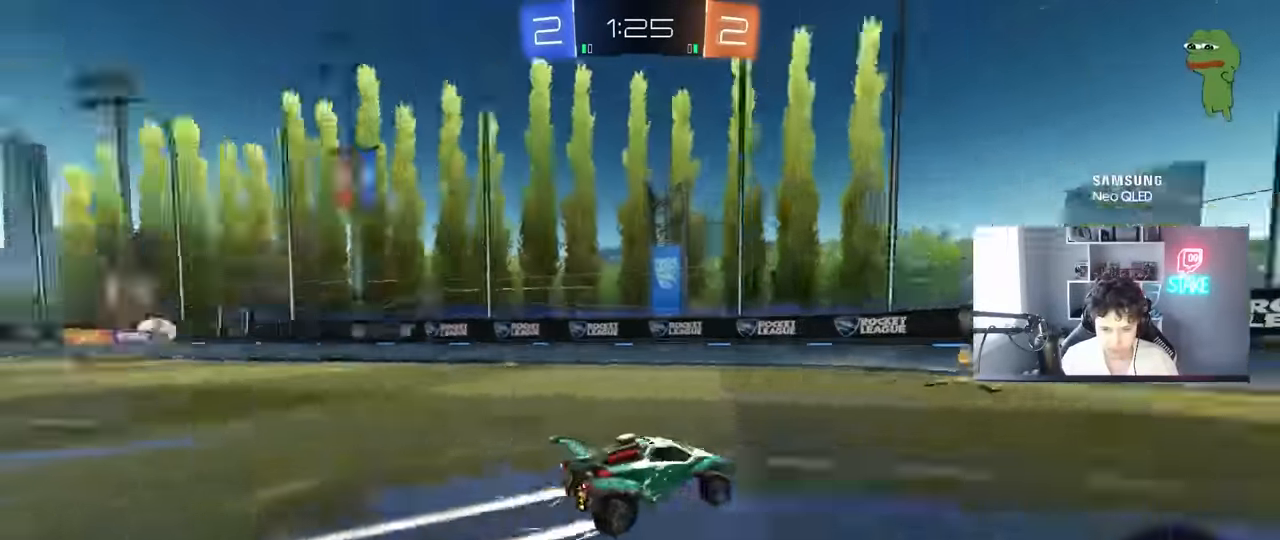
{"keys": ["a", "w"], "mouse": [], "mouse_move": "still", "events": [[133, "a", "down"], [133, "space", "up"], [183, "shift", "down"], [317, "shift", "up"]]}
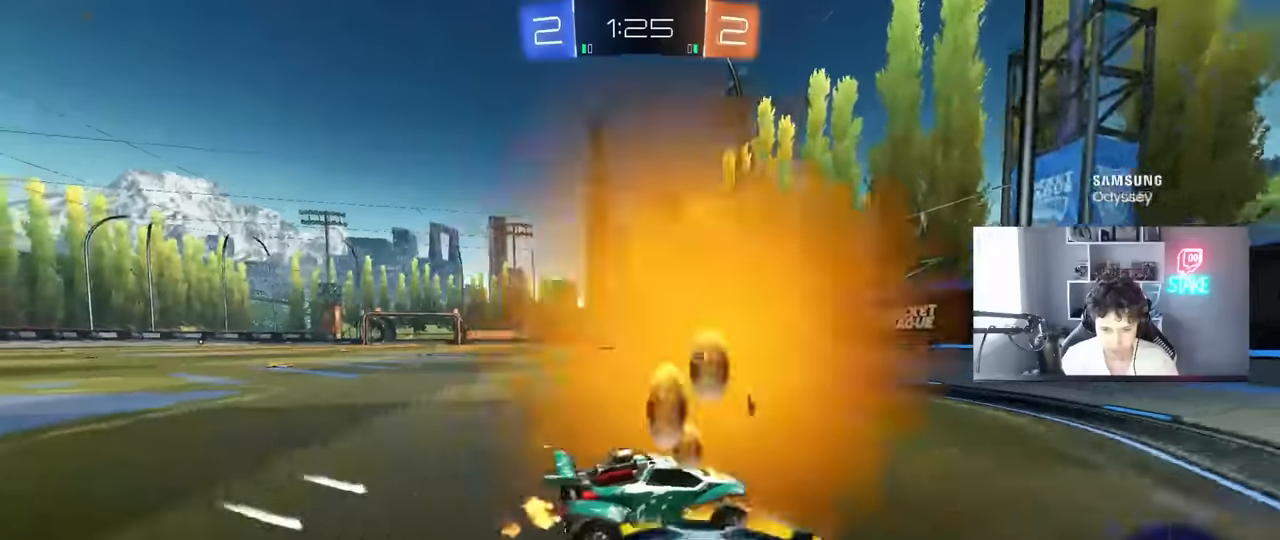
{"keys": ["a", "w"], "mouse": ["left"], "mouse_move": "still", "events": [[50, "mouse_left", "down"]]}
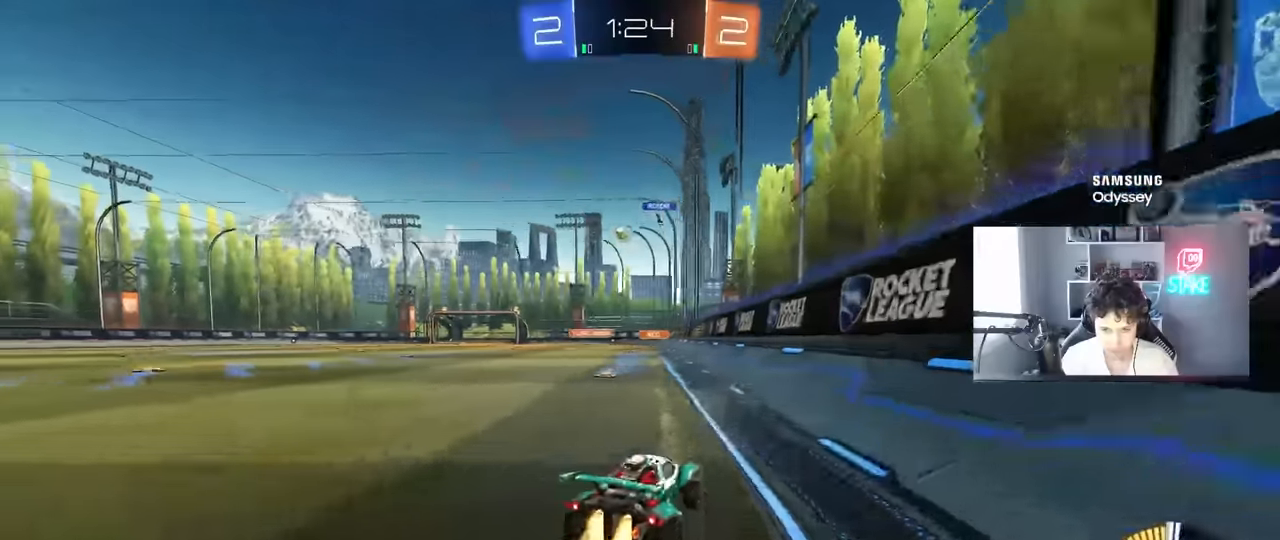
{"keys": ["w"], "mouse": ["left"], "mouse_move": "still", "events": [[116, "a", "up"], [216, "a", "down"], [500, "a", "up"]]}
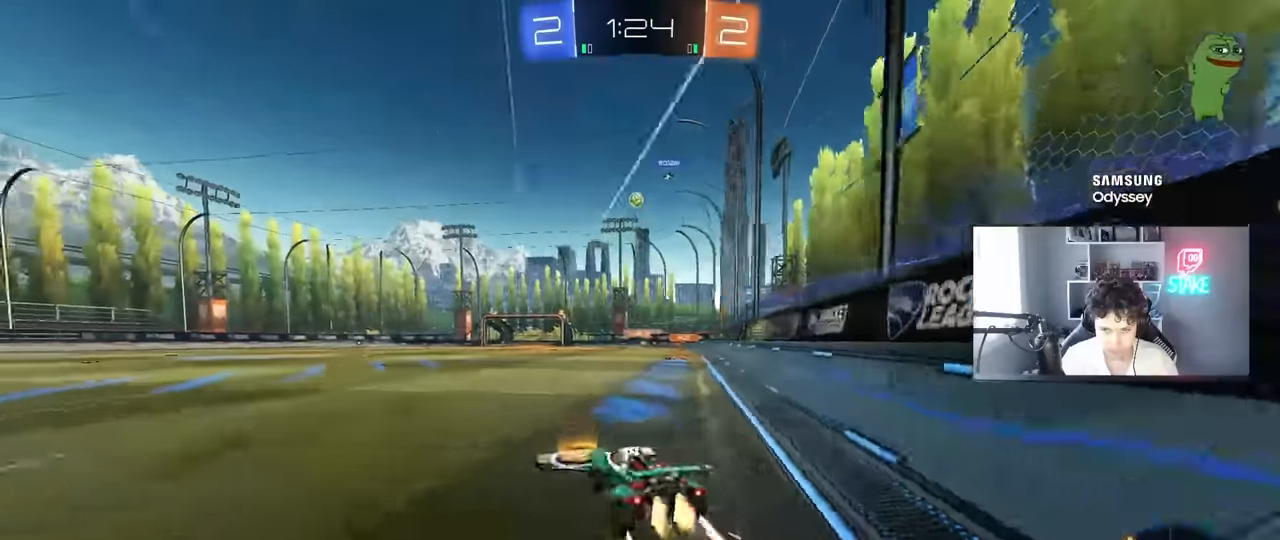
{"keys": ["w"], "mouse": [], "mouse_move": "still", "events": [[50, "mouse_left", "up"], [366, "a", "down"], [466, "a", "up"]]}
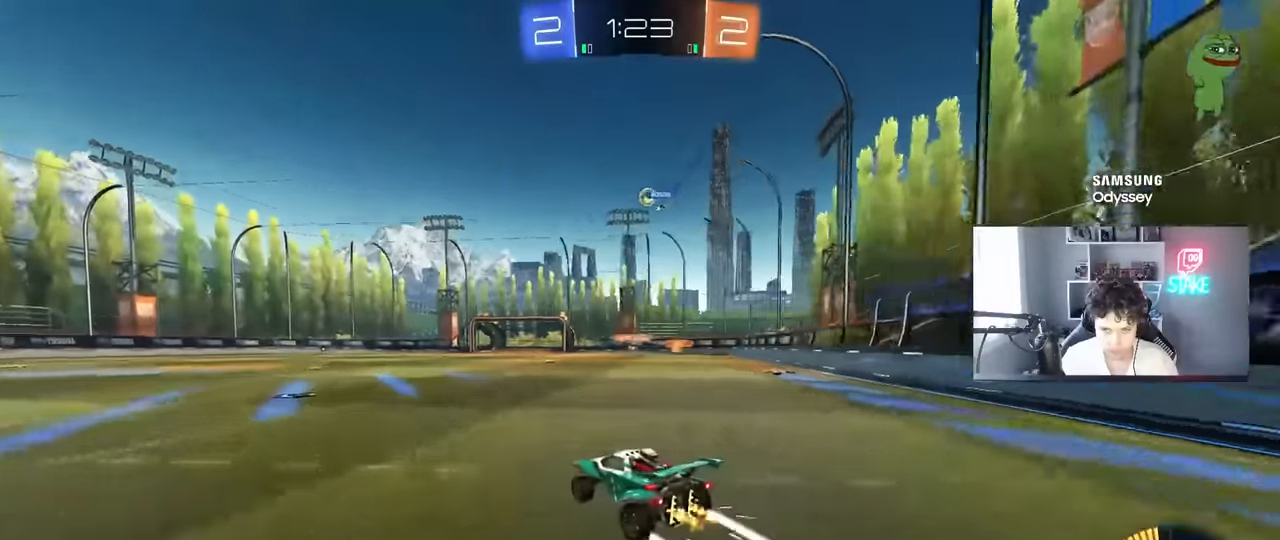
{"keys": ["w"], "mouse": [], "mouse_move": "still", "events": [[300, "d", "down"], [433, "d", "up"]]}
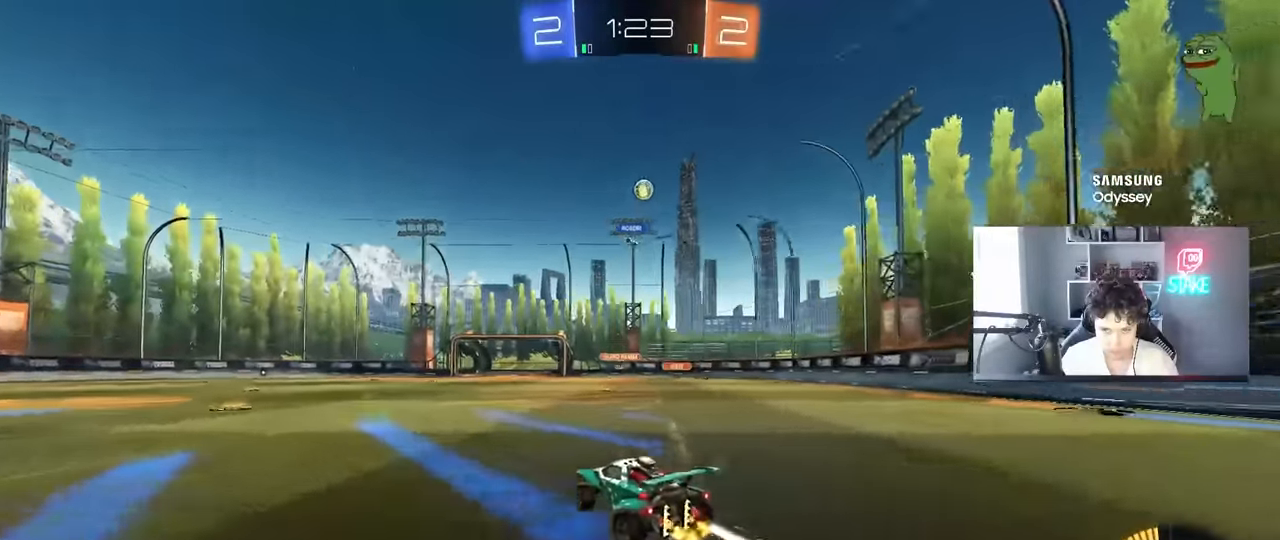
{"keys": [], "mouse": [], "mouse_move": "still", "events": [[33, "a", "down"], [450, "a", "up"], [500, "w", "up"]]}
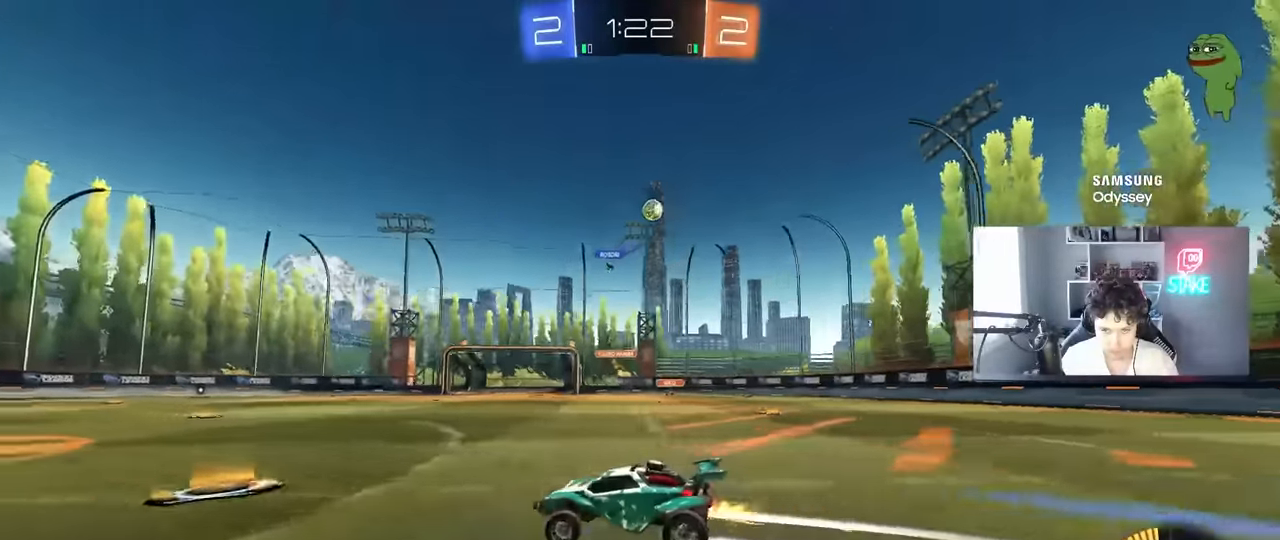
{"keys": ["a"], "mouse": [], "mouse_move": "still", "events": [[283, "a", "down"], [283, "s", "down"], [416, "s", "up"]]}